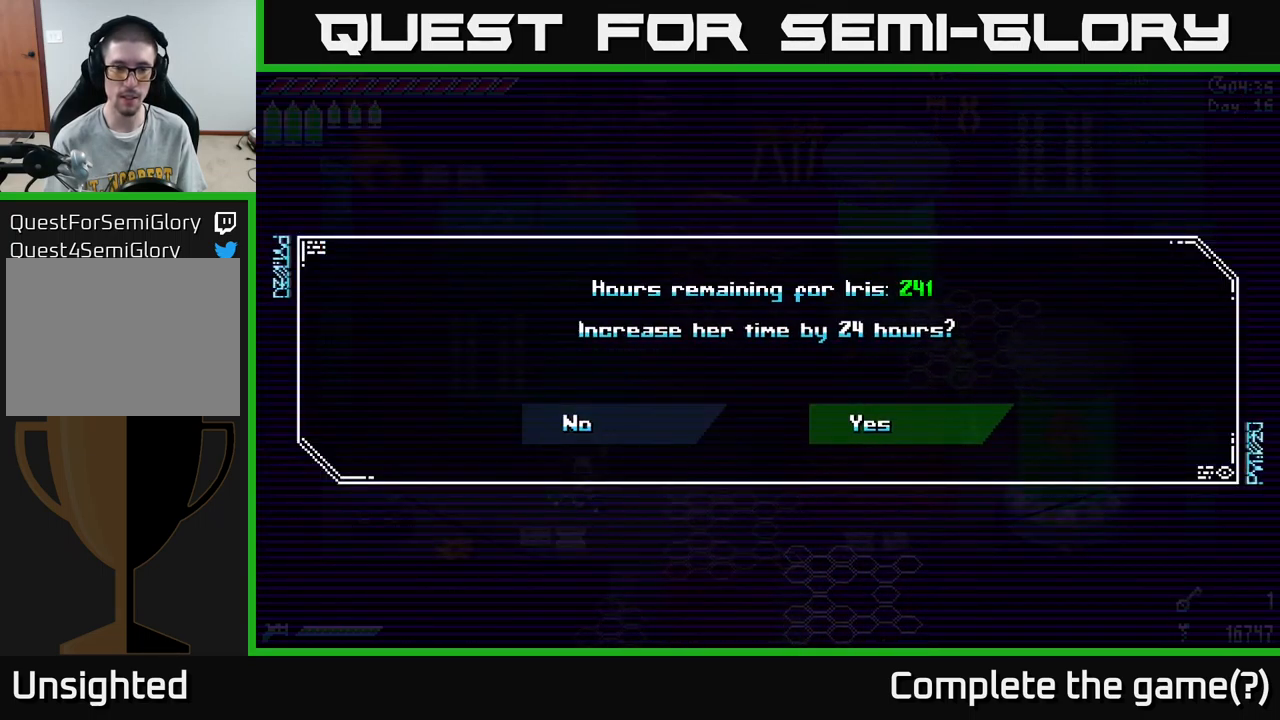
Gameplay with a controller (Xbox layout); each line is a JSON object with the inputs held at the frame after it. "events" lists button and stick changes between this image and that frame as [ms after this image, input, new state], when the widget could be followed in between.
{"buttons": [], "left_stick": "left", "right_stick": "center", "events": [[234, "B", "down"], [350, "B", "up"], [450, "left_stick", "left"]]}
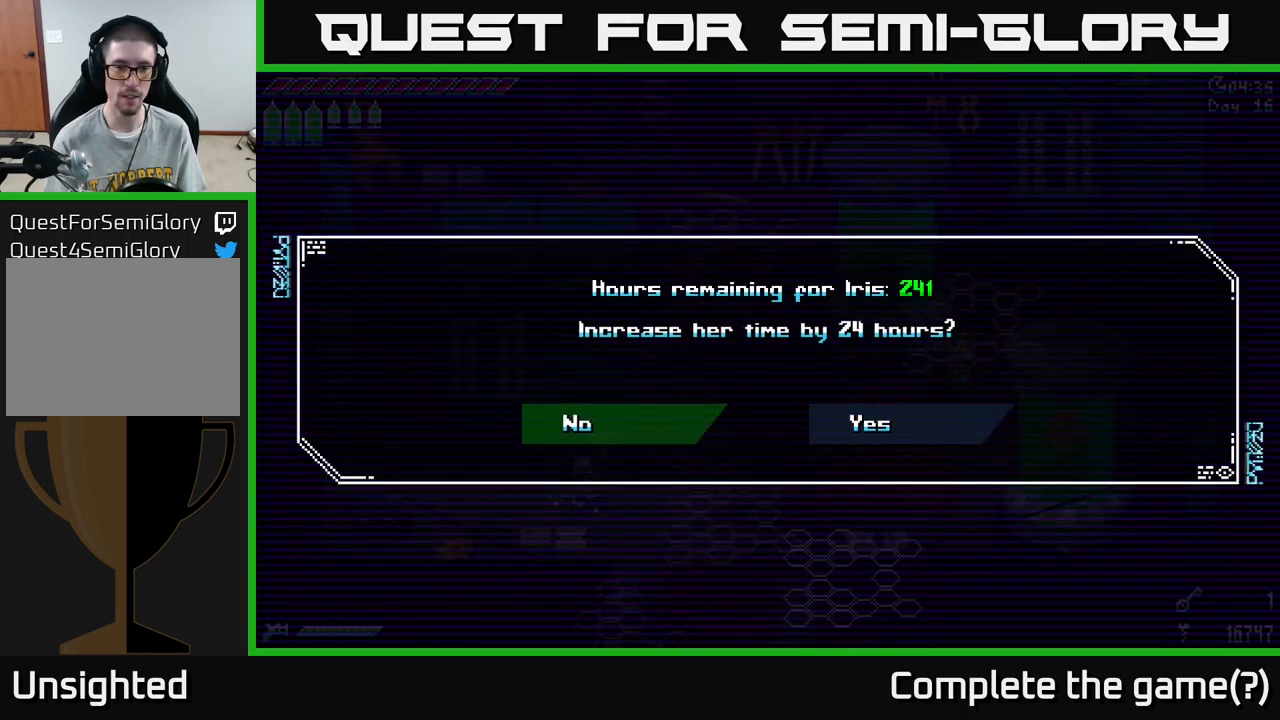
{"buttons": [], "left_stick": "center", "right_stick": "center", "events": [[117, "left_stick", "center"], [350, "START", "down"], [434, "START", "up"]]}
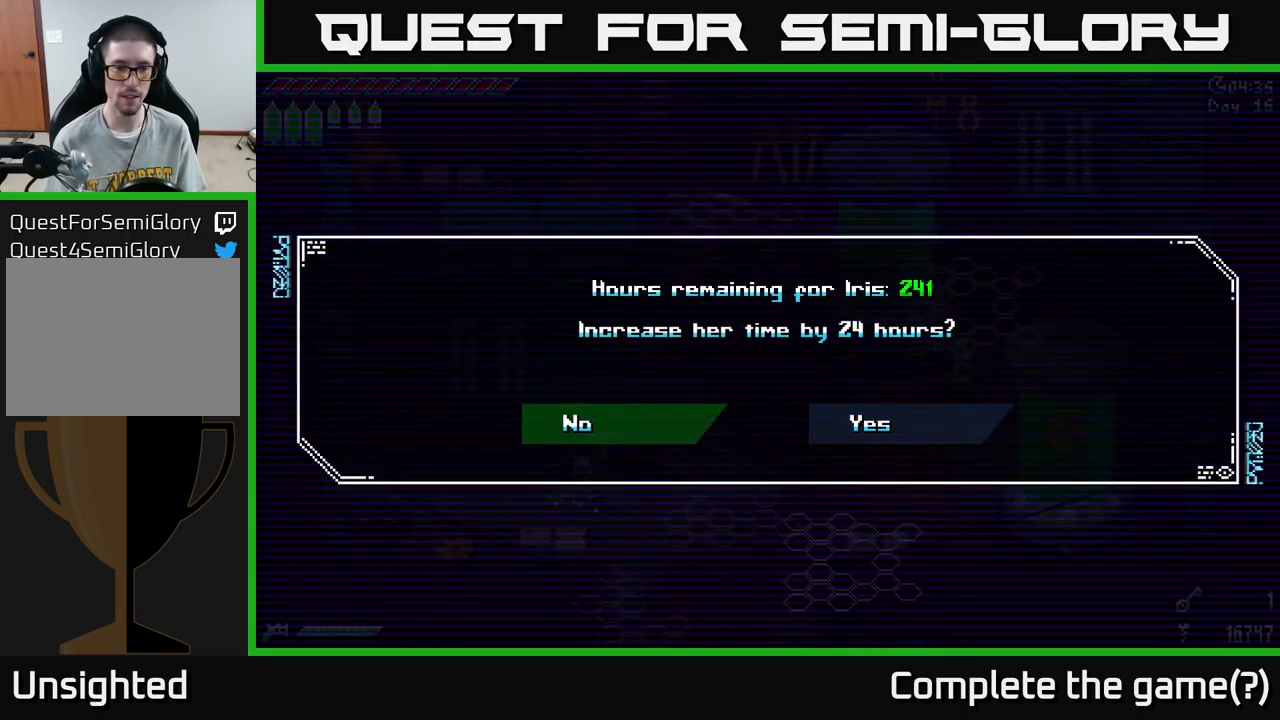
{"buttons": [], "left_stick": "center", "right_stick": "center", "events": [[300, "Y", "down"], [400, "Y", "up"]]}
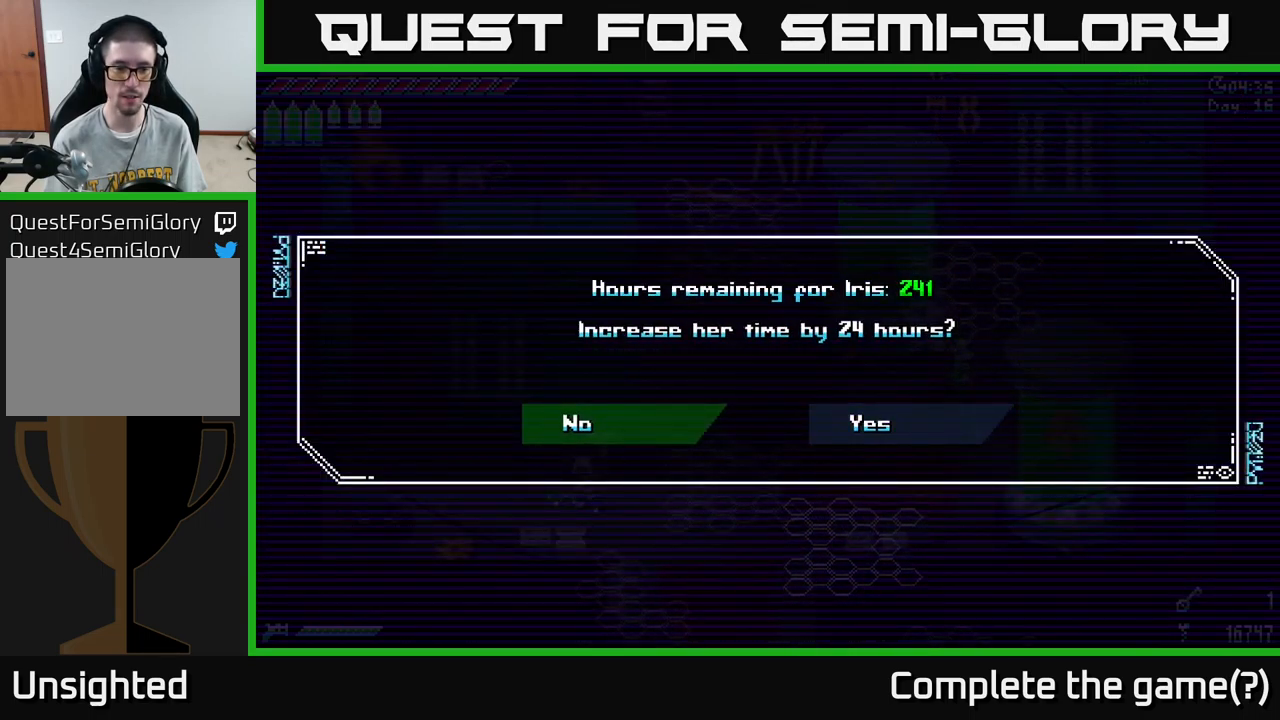
{"buttons": [], "left_stick": "center", "right_stick": "center", "events": [[67, "A", "down"], [150, "A", "up"], [317, "left_stick", "down-left"], [500, "left_stick", "center"]]}
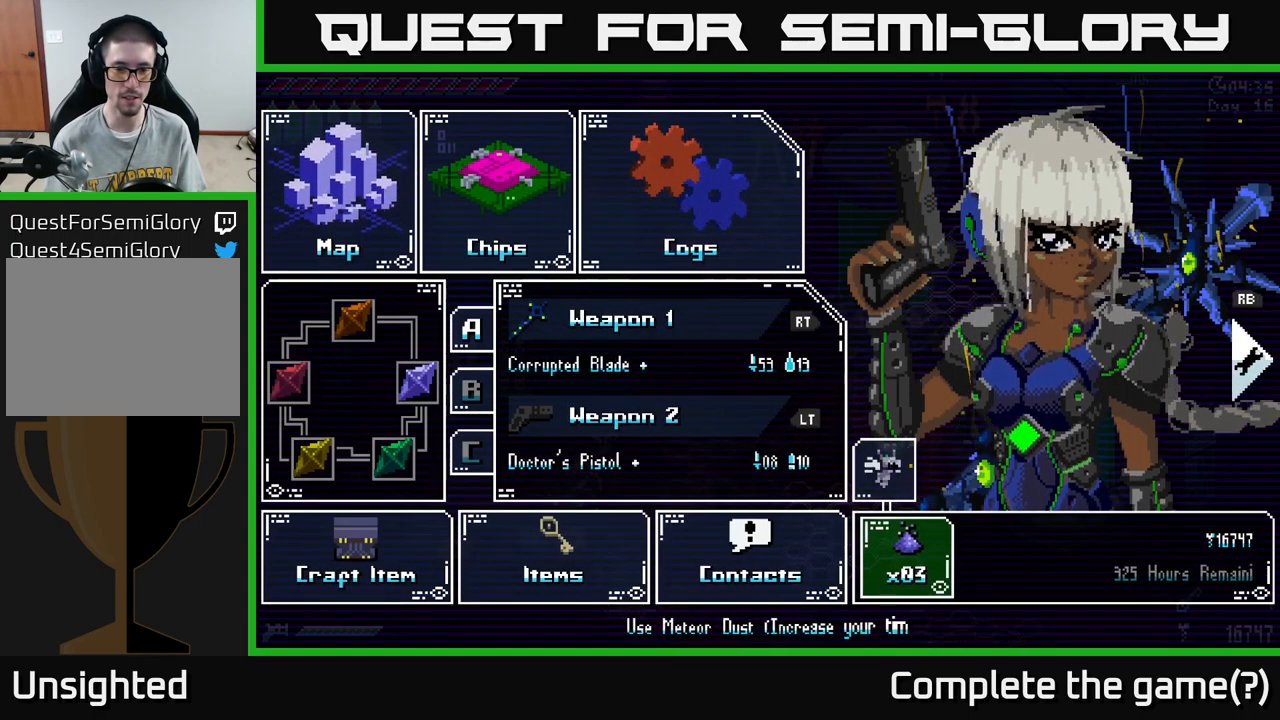
{"buttons": [], "left_stick": "center", "right_stick": "center", "events": [[150, "left_stick", "left"], [267, "left_stick", "center"], [350, "A", "down"], [467, "A", "up"]]}
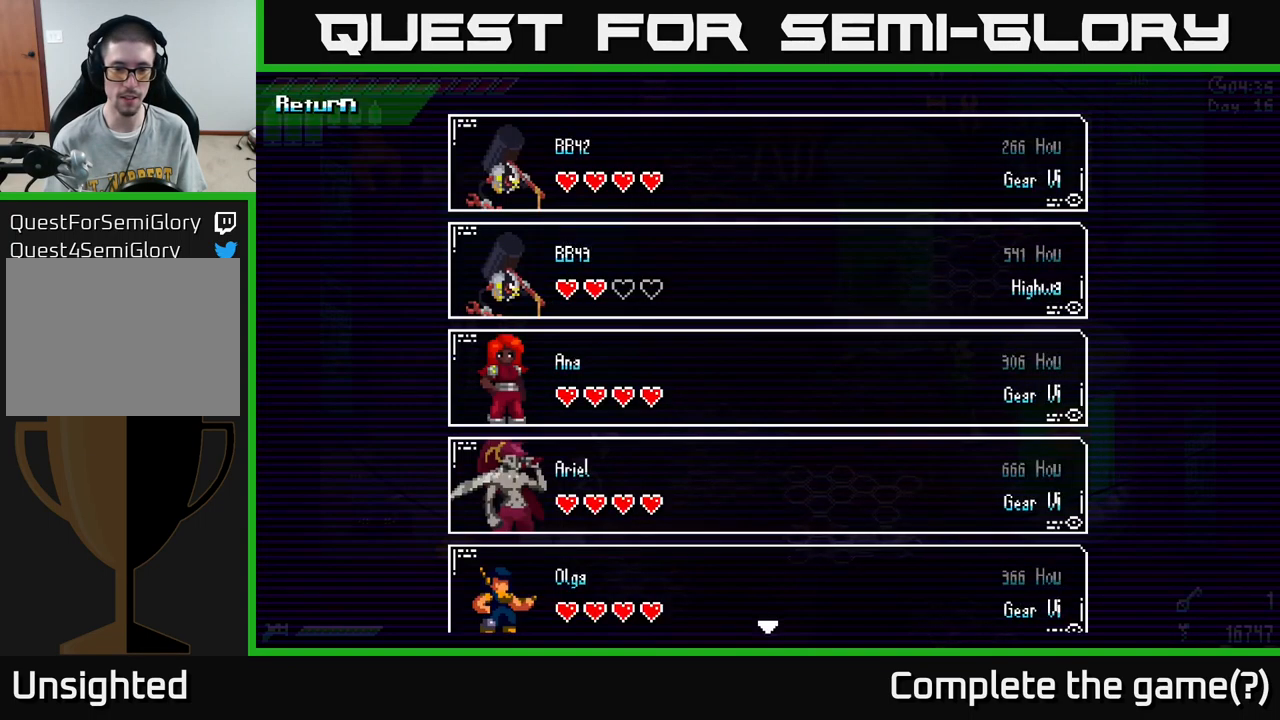
{"buttons": [], "left_stick": "down", "right_stick": "center", "events": [[217, "left_stick", "down"], [367, "left_stick", "center"], [417, "left_stick", "down"]]}
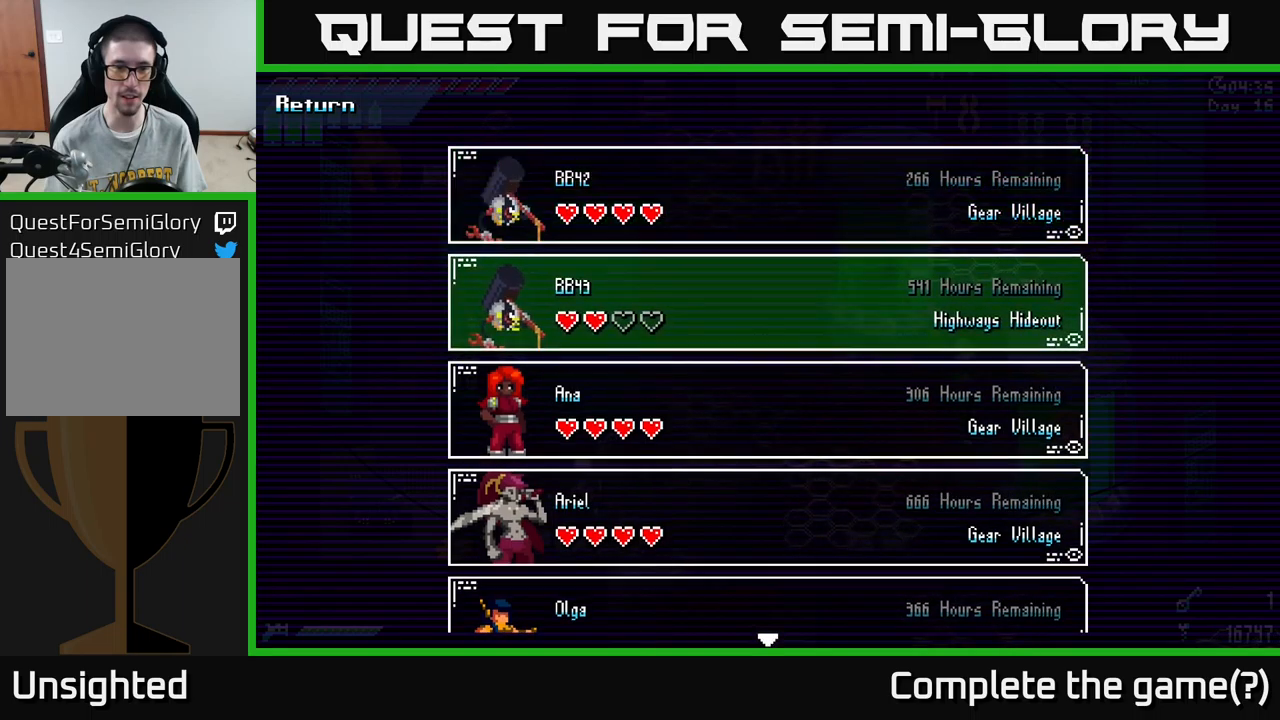
{"buttons": [], "left_stick": "center", "right_stick": "center", "events": [[33, "left_stick", "center"], [100, "left_stick", "down"], [216, "left_stick", "center"], [283, "left_stick", "down"], [383, "left_stick", "center"], [433, "left_stick", "down"], [500, "left_stick", "center"]]}
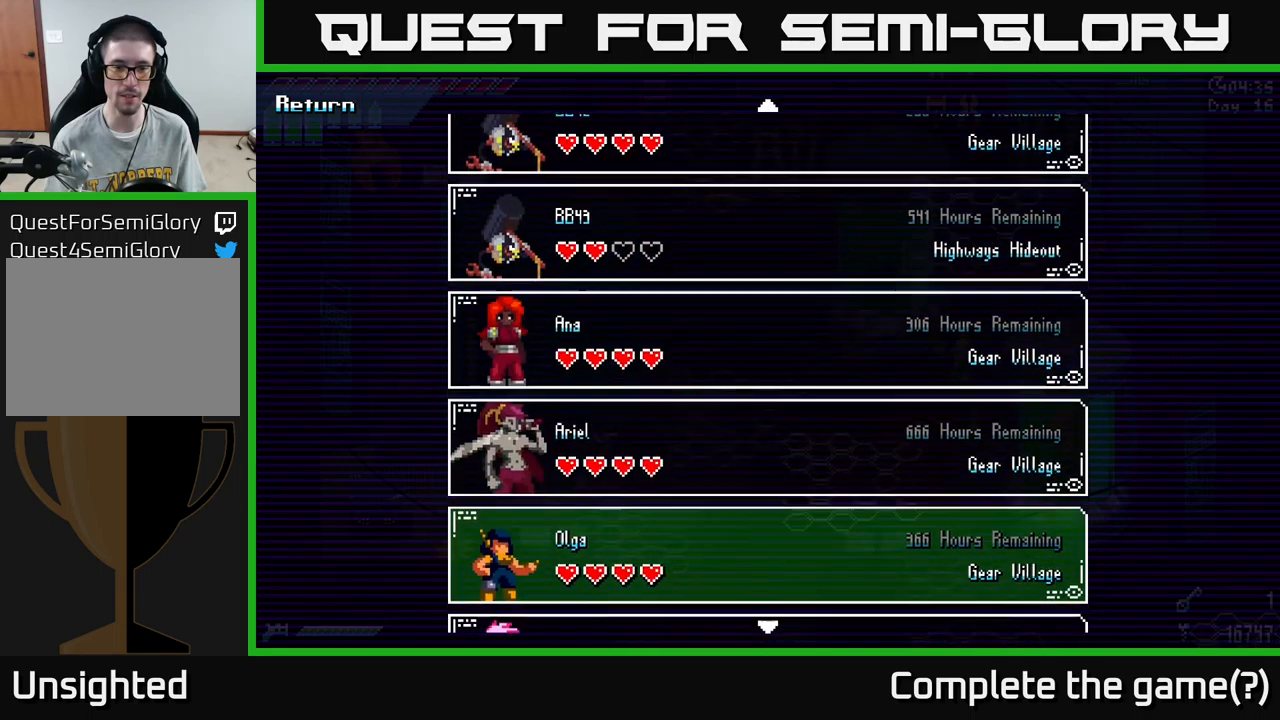
{"buttons": [], "left_stick": "center", "right_stick": "center", "events": [[100, "left_stick", "down"], [183, "left_stick", "center"], [233, "left_stick", "down"], [300, "left_stick", "center"], [366, "left_stick", "down"], [466, "left_stick", "center"]]}
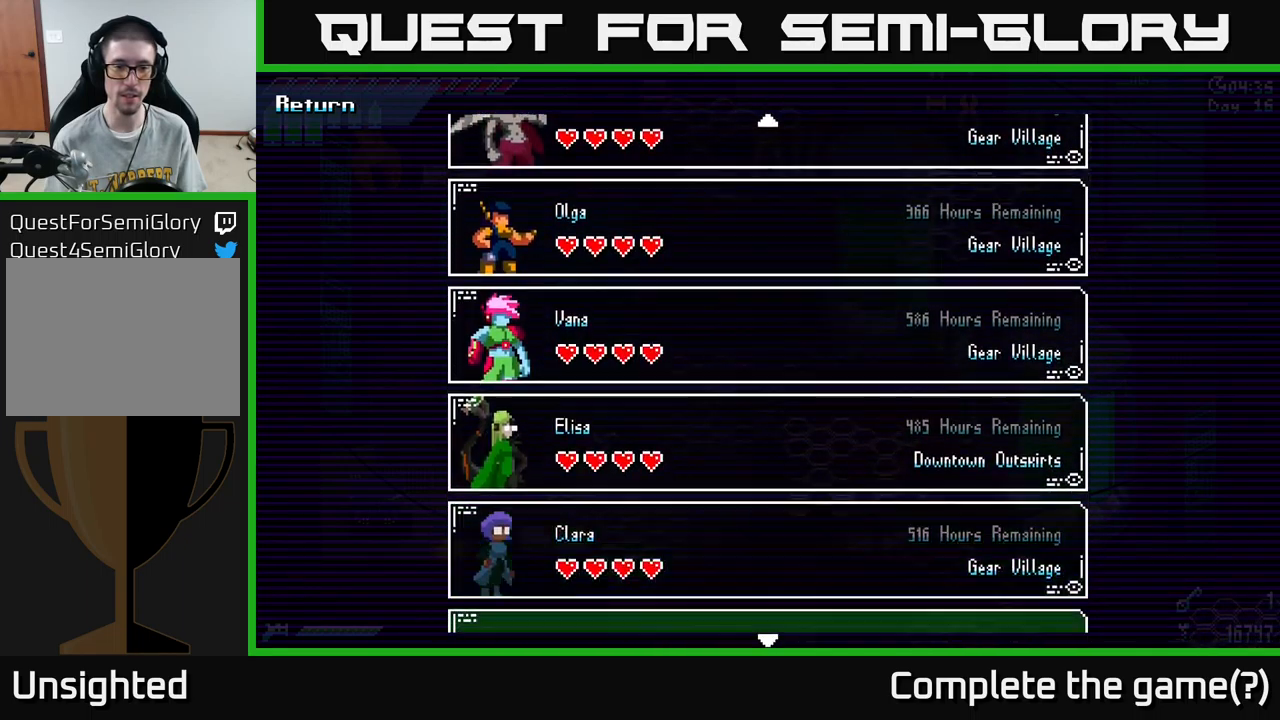
{"buttons": [], "left_stick": "center", "right_stick": "center", "events": [[50, "left_stick", "down-right"], [100, "left_stick", "center"], [183, "left_stick", "down"], [266, "left_stick", "center"], [350, "left_stick", "down"], [466, "left_stick", "center"]]}
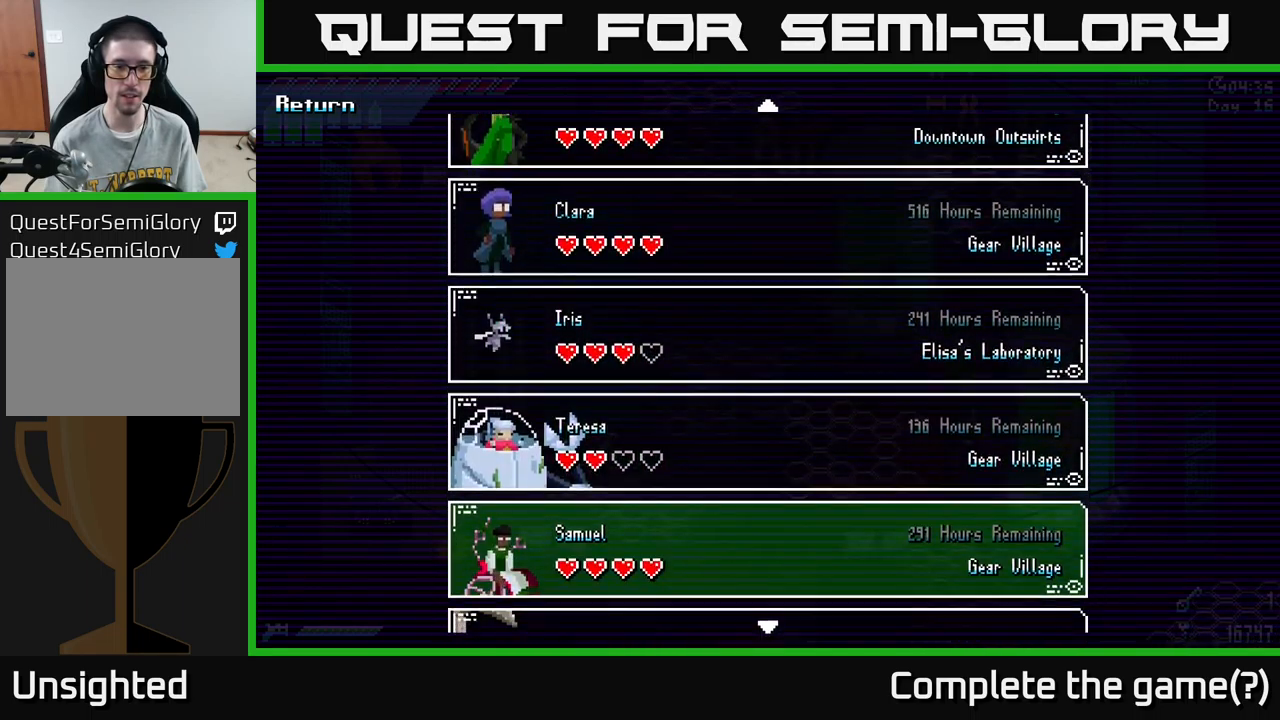
{"buttons": [], "left_stick": "up", "right_stick": "center", "events": [[450, "left_stick", "up"]]}
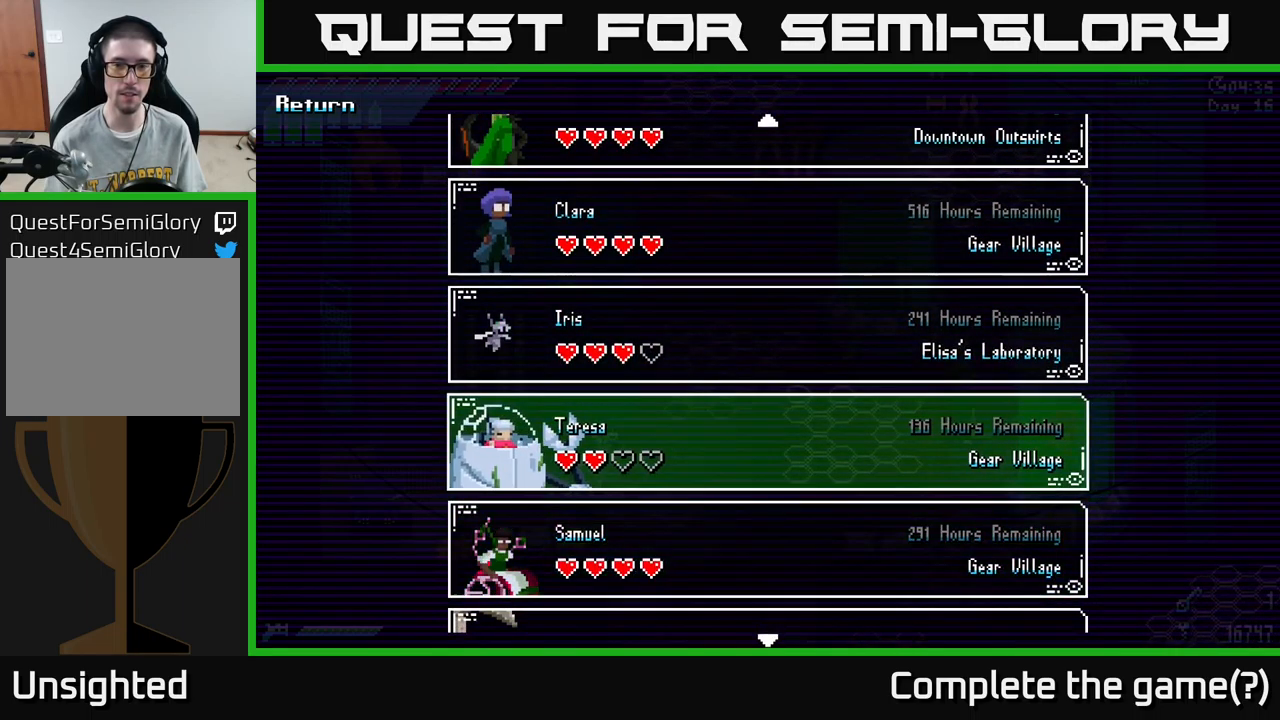
{"buttons": [], "left_stick": "center", "right_stick": "center", "events": [[66, "left_stick", "center"], [166, "left_stick", "up"], [283, "left_stick", "center"], [350, "B", "down"], [500, "B", "up"]]}
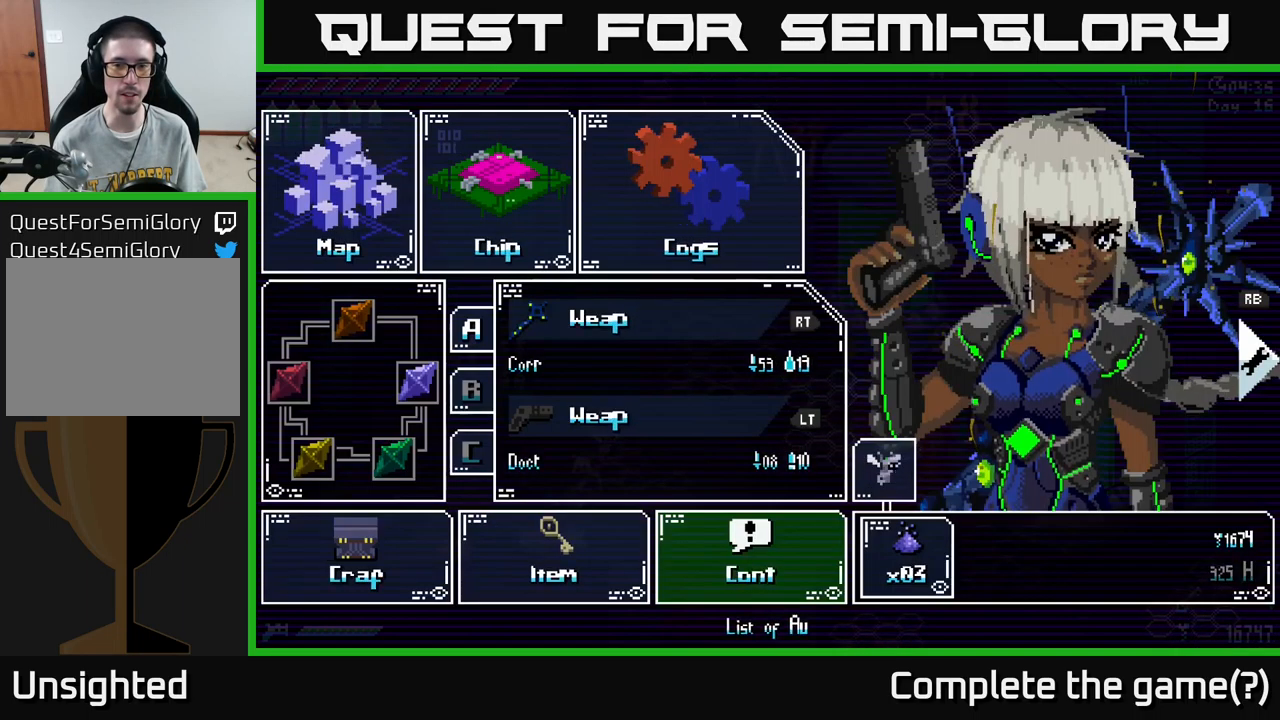
{"buttons": [], "left_stick": "center", "right_stick": "center", "events": []}
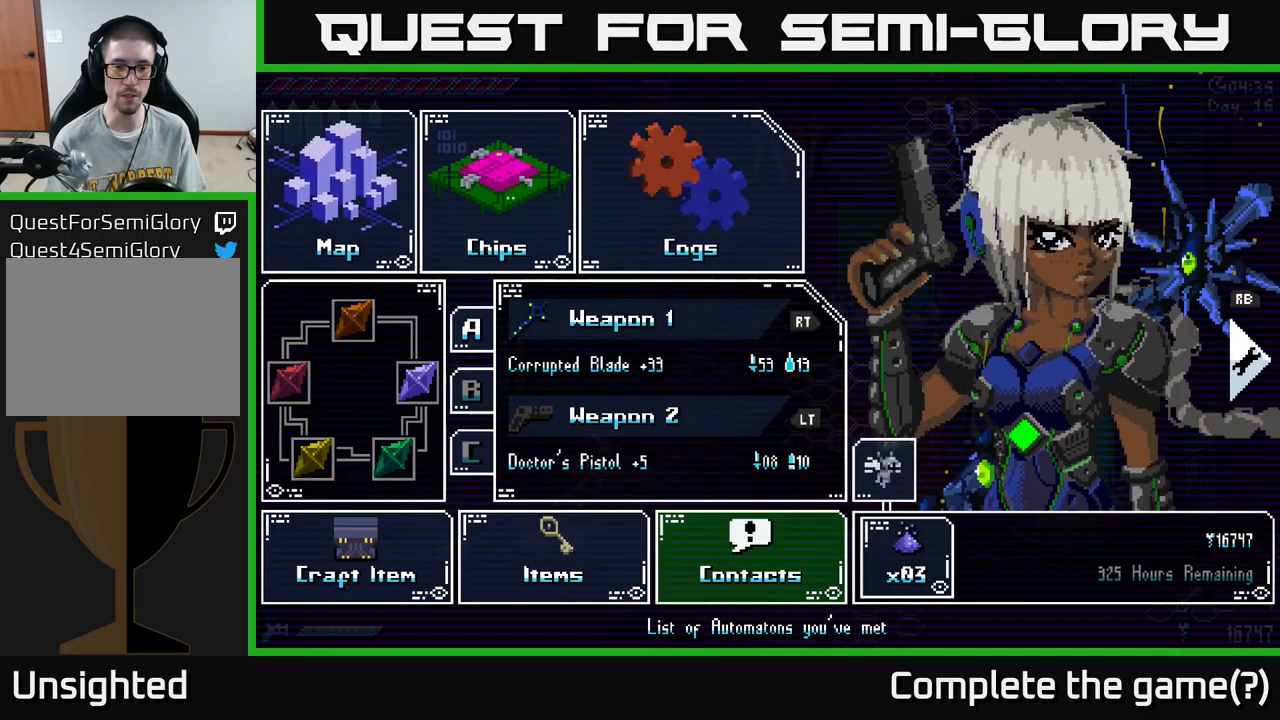
{"buttons": ["A"], "left_stick": "center", "right_stick": "center", "events": [[266, "left_stick", "right"], [450, "left_stick", "center"], [500, "A", "down"]]}
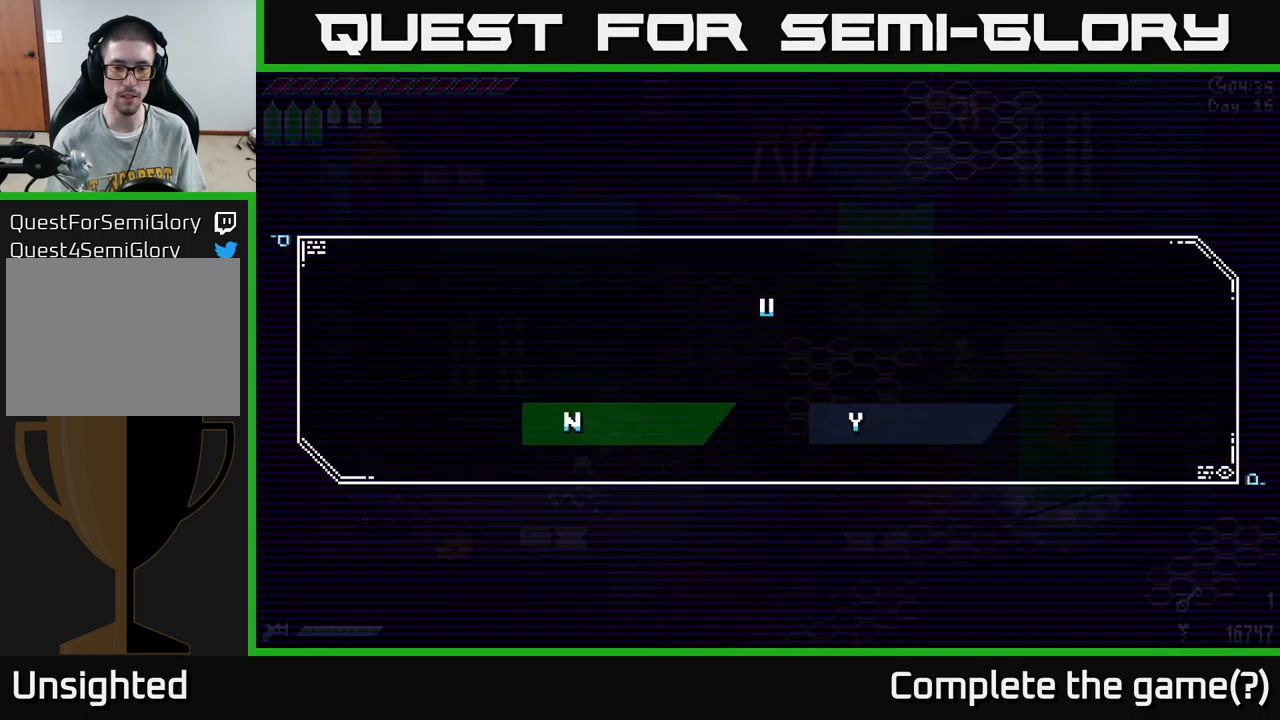
{"buttons": [], "left_stick": "center", "right_stick": "center", "events": [[100, "A", "up"]]}
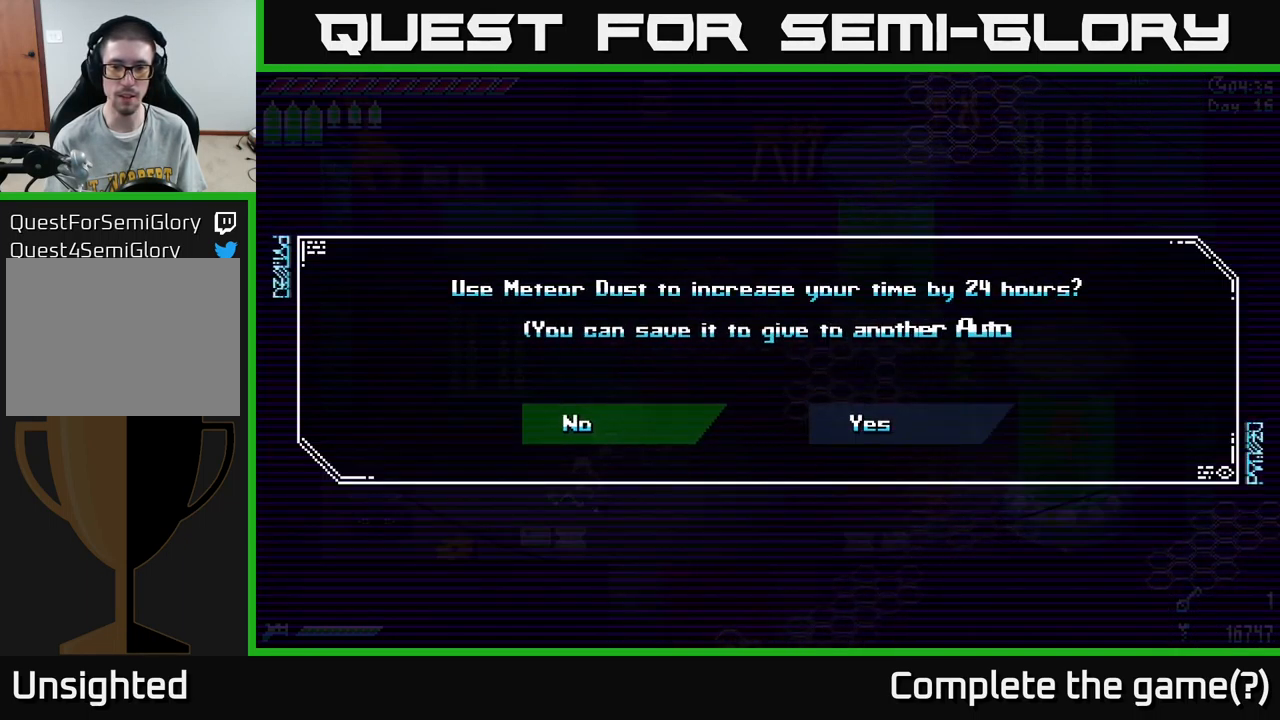
{"buttons": [], "left_stick": "center", "right_stick": "center", "events": [[166, "left_stick", "right"], [333, "left_stick", "center"], [416, "A", "down"], [500, "A", "up"]]}
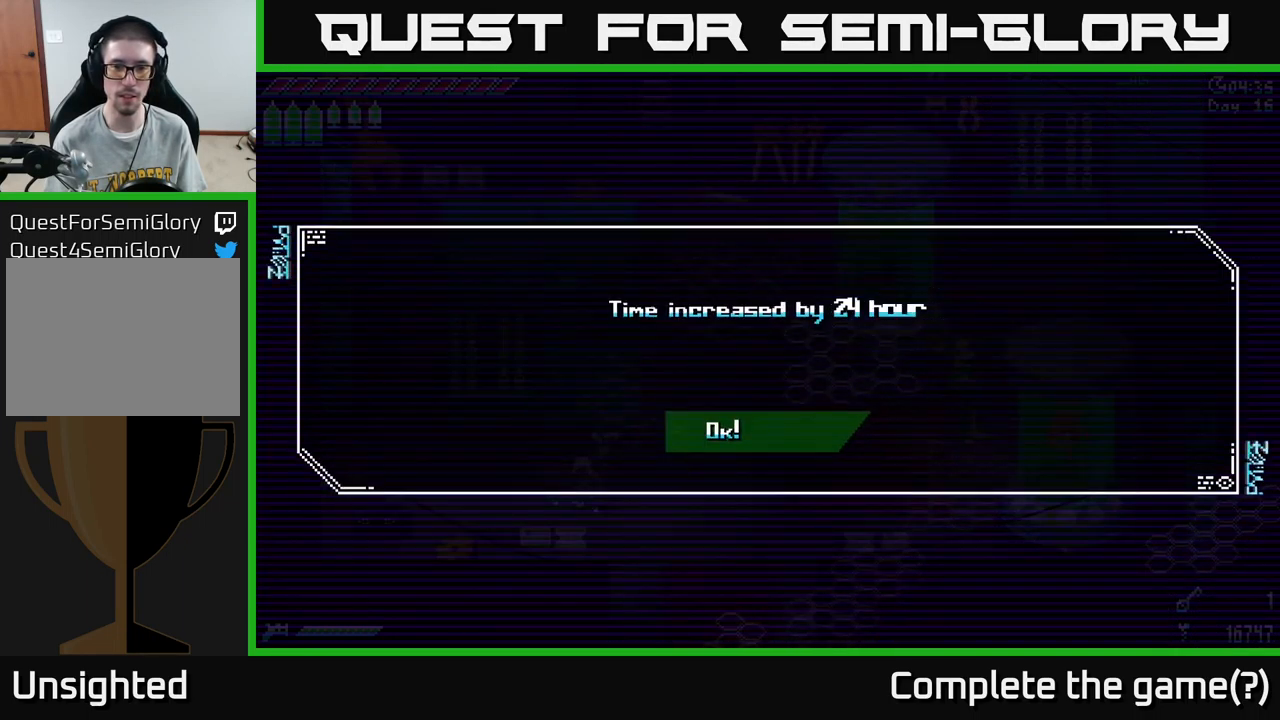
{"buttons": [], "left_stick": "center", "right_stick": "center", "events": []}
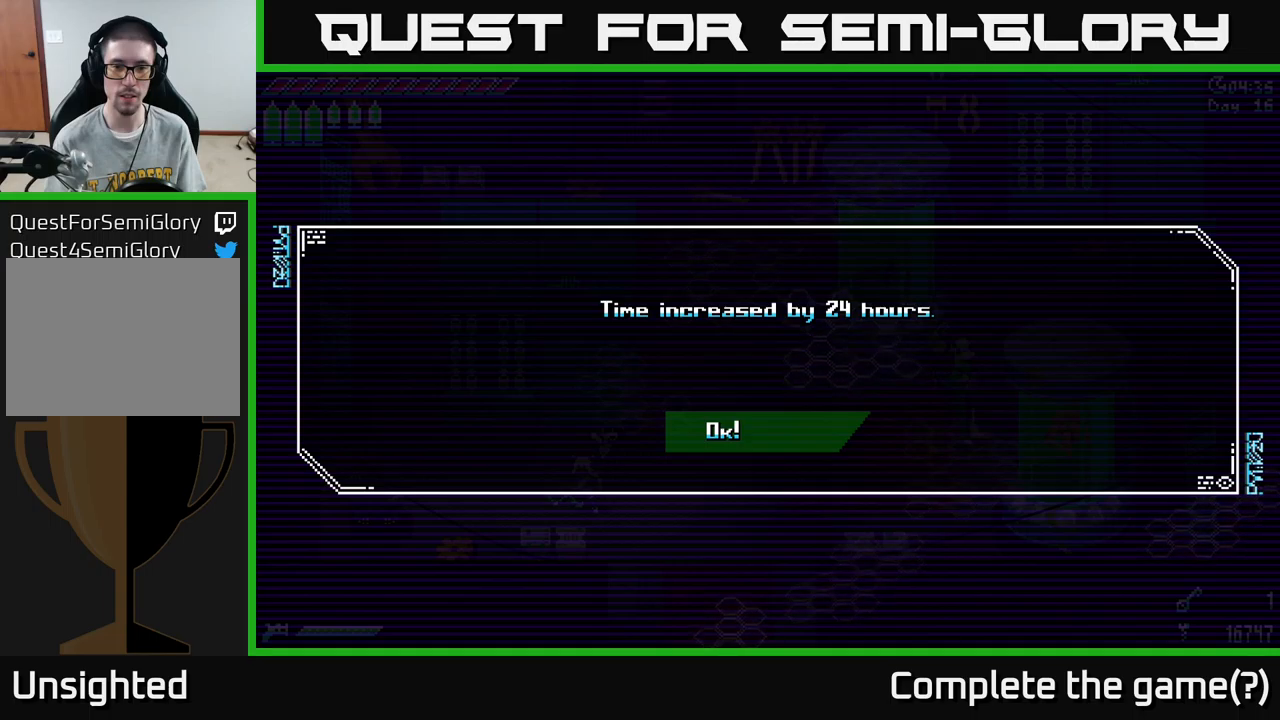
{"buttons": [], "left_stick": "center", "right_stick": "center", "events": []}
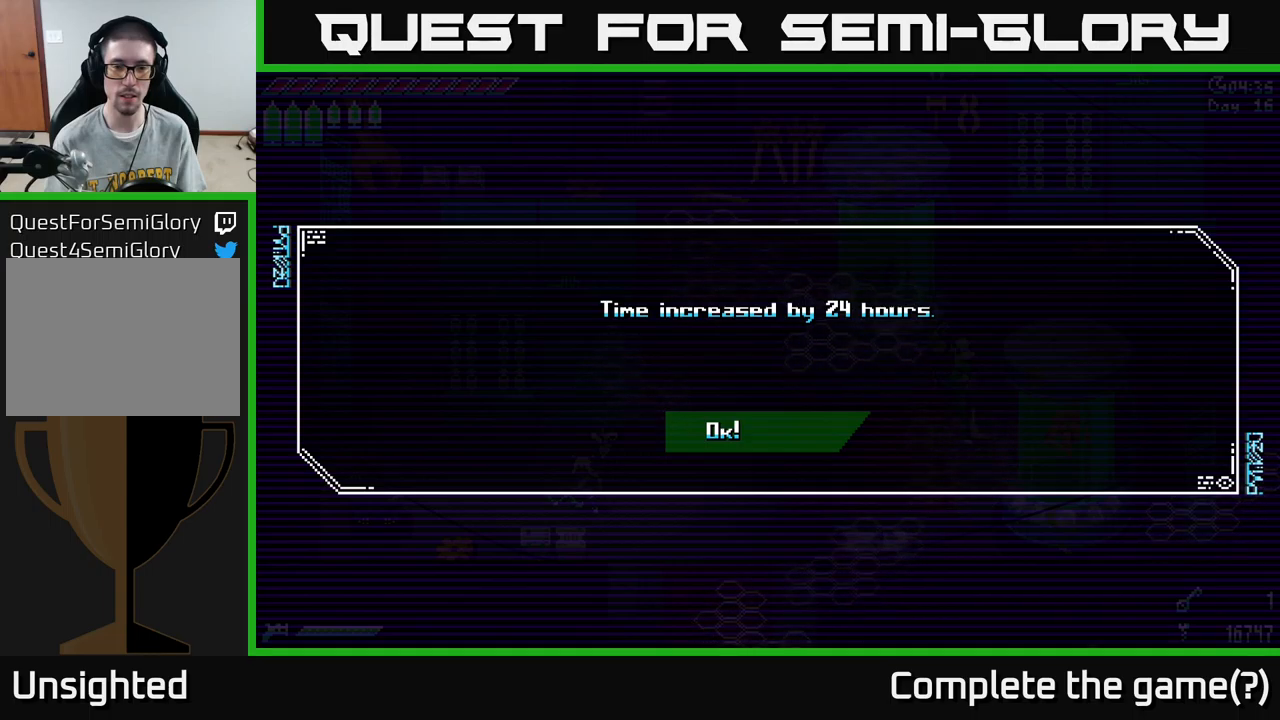
{"buttons": ["A"], "left_stick": "center", "right_stick": "center", "events": [[433, "A", "down"]]}
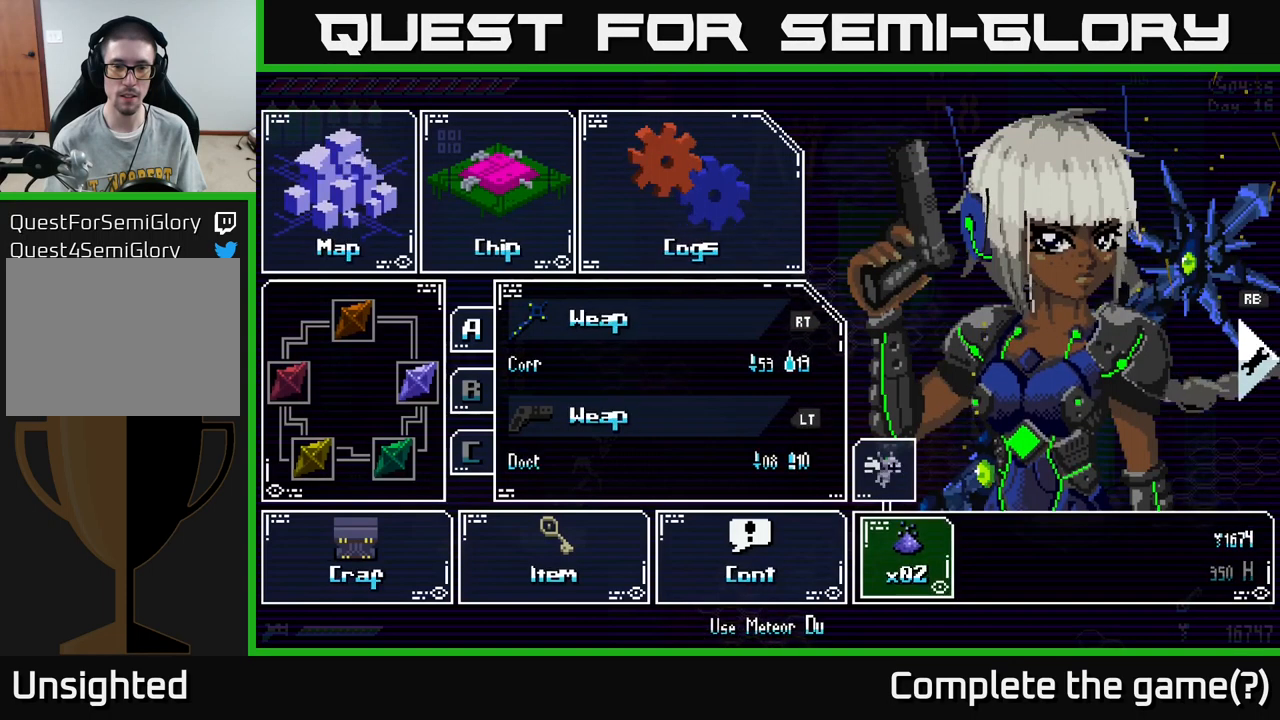
{"buttons": [], "left_stick": "center", "right_stick": "center", "events": [[50, "A", "up"]]}
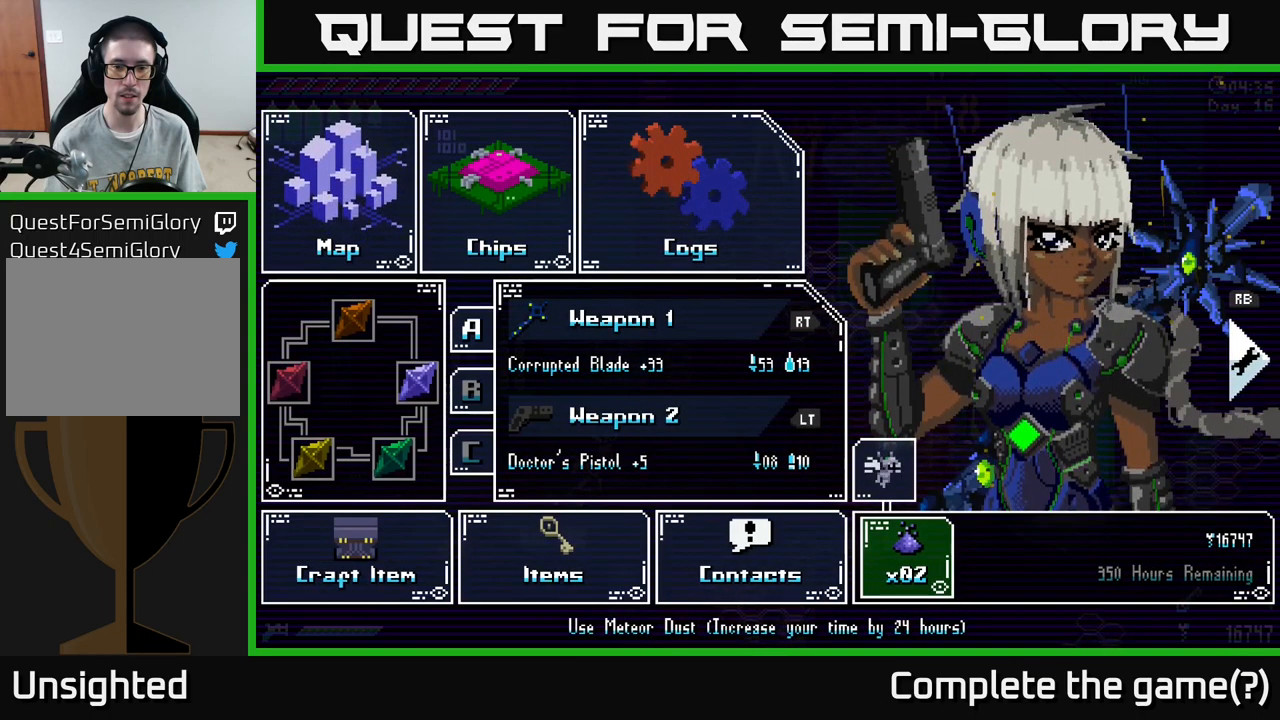
{"buttons": [], "left_stick": "up", "right_stick": "center", "events": [[450, "left_stick", "up"]]}
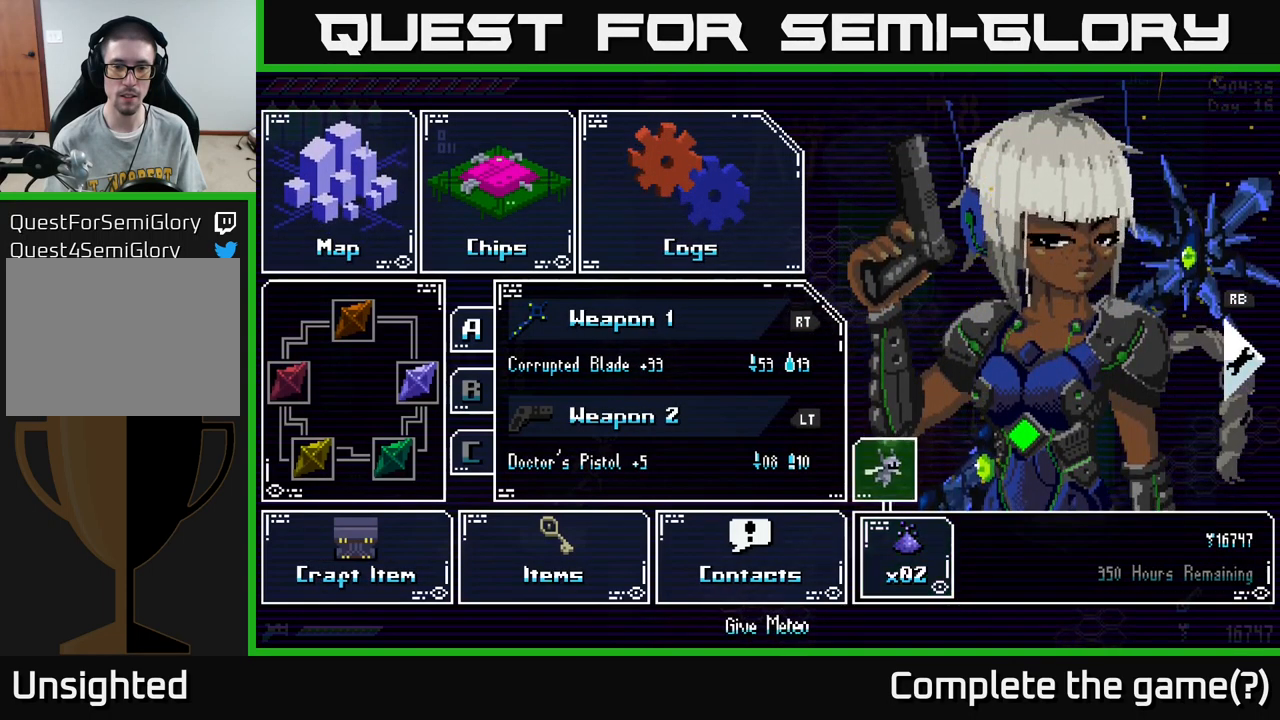
{"buttons": [], "left_stick": "center", "right_stick": "center", "events": [[100, "left_stick", "center"]]}
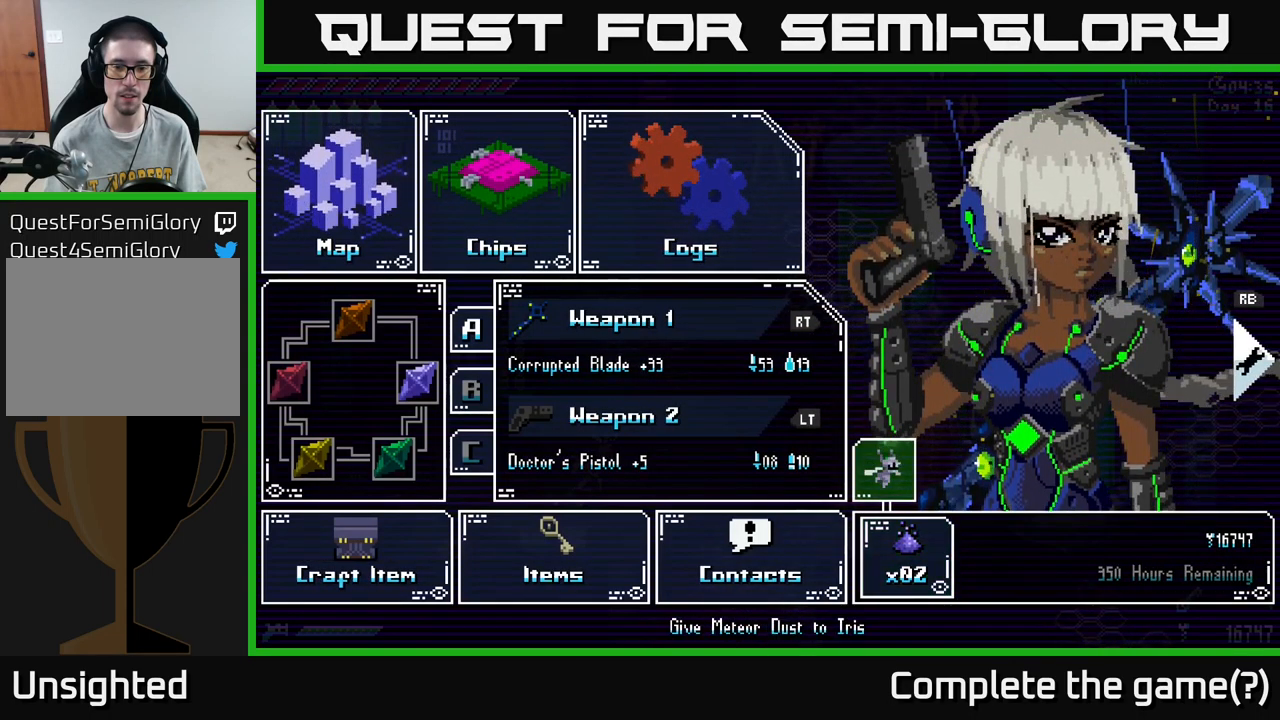
{"buttons": [], "left_stick": "center", "right_stick": "center", "events": [[100, "left_stick", "down"], [333, "left_stick", "center"]]}
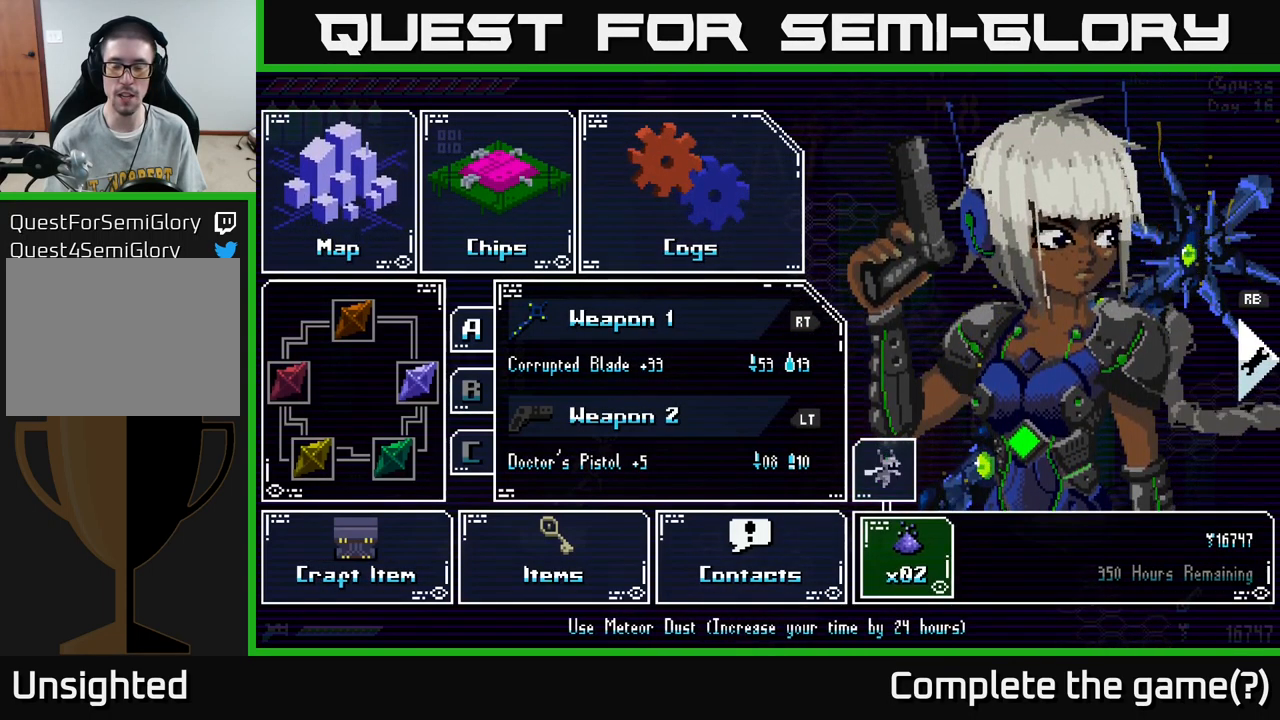
{"buttons": [], "left_stick": "center", "right_stick": "center", "events": []}
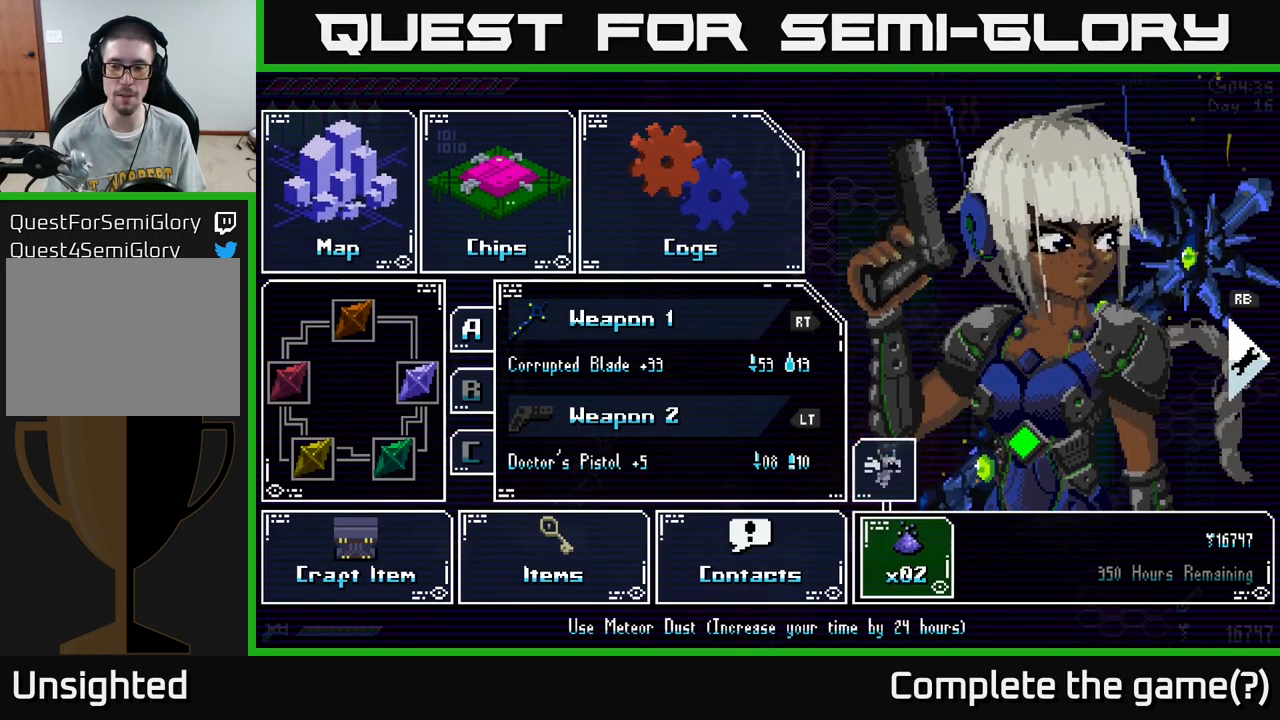
{"buttons": [], "left_stick": "center", "right_stick": "center", "events": []}
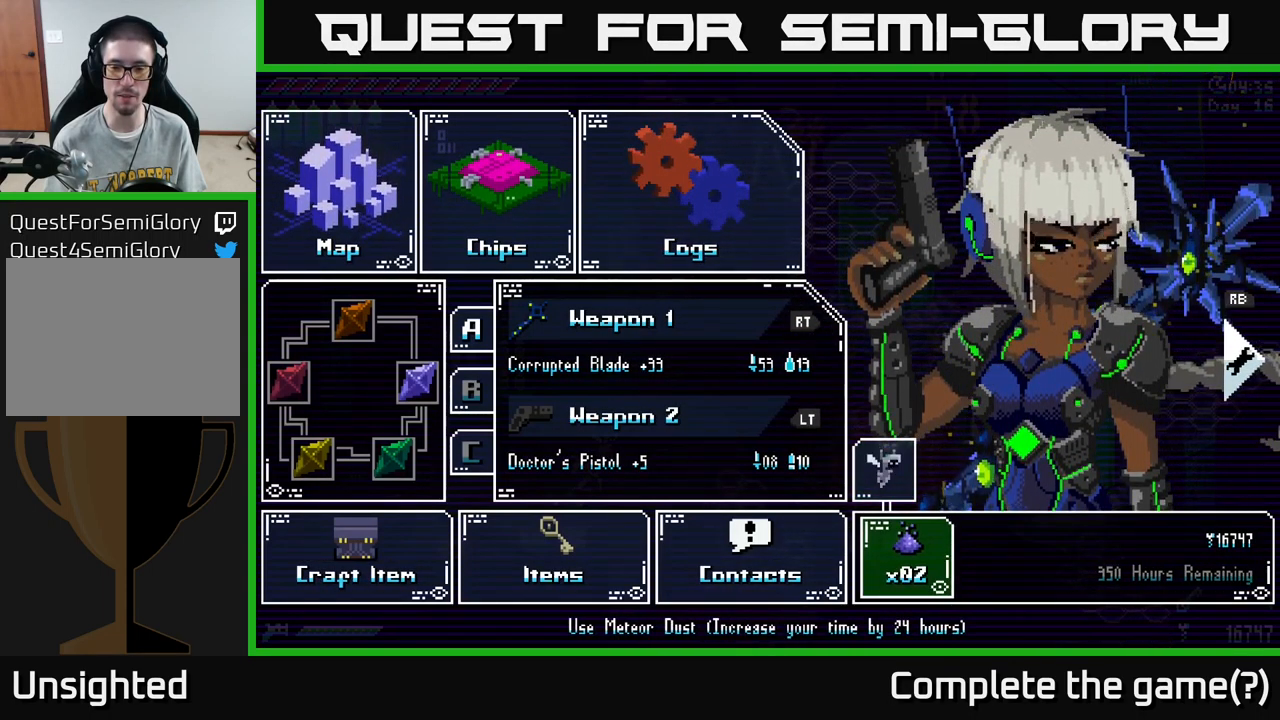
{"buttons": [], "left_stick": "center", "right_stick": "center", "events": []}
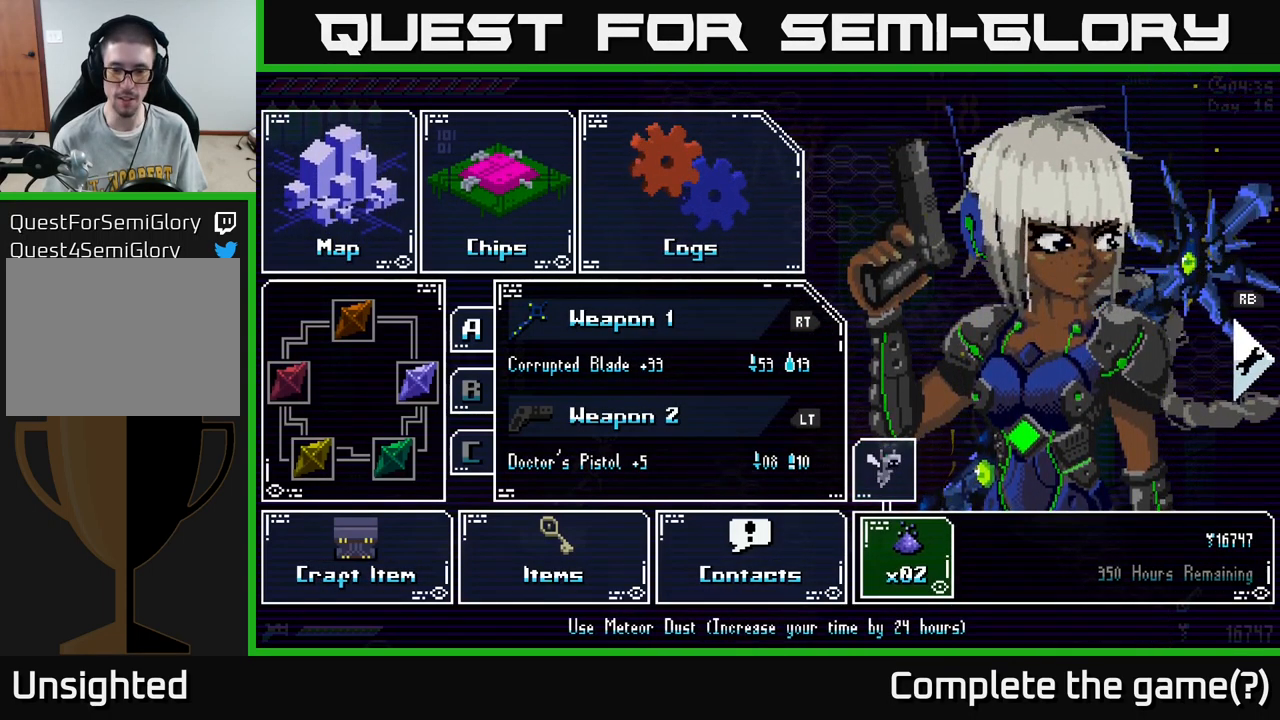
{"buttons": ["A"], "left_stick": "center", "right_stick": "center", "events": [[250, "left_stick", "up"], [383, "left_stick", "center"], [449, "A", "down"]]}
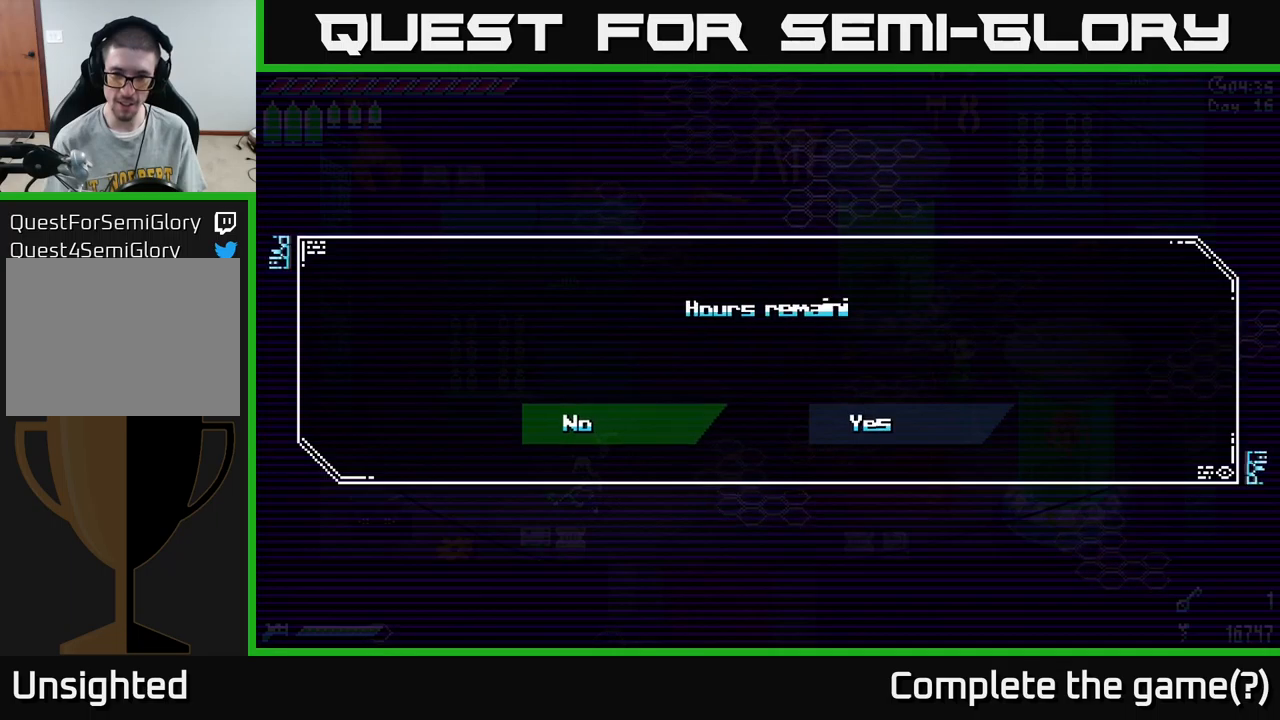
{"buttons": [], "left_stick": "center", "right_stick": "center", "events": [[50, "A", "up"]]}
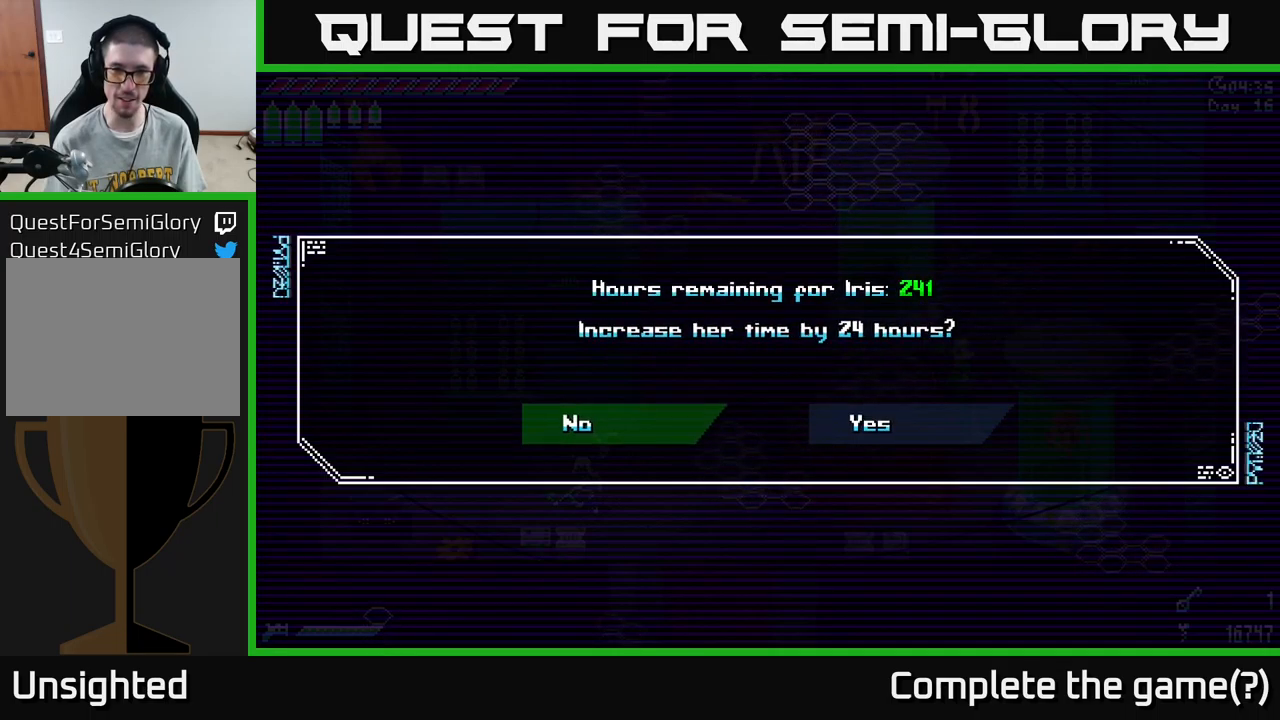
{"buttons": [], "left_stick": "center", "right_stick": "center", "events": [[117, "left_stick", "right"], [250, "left_stick", "center"], [300, "A", "down"], [384, "A", "up"]]}
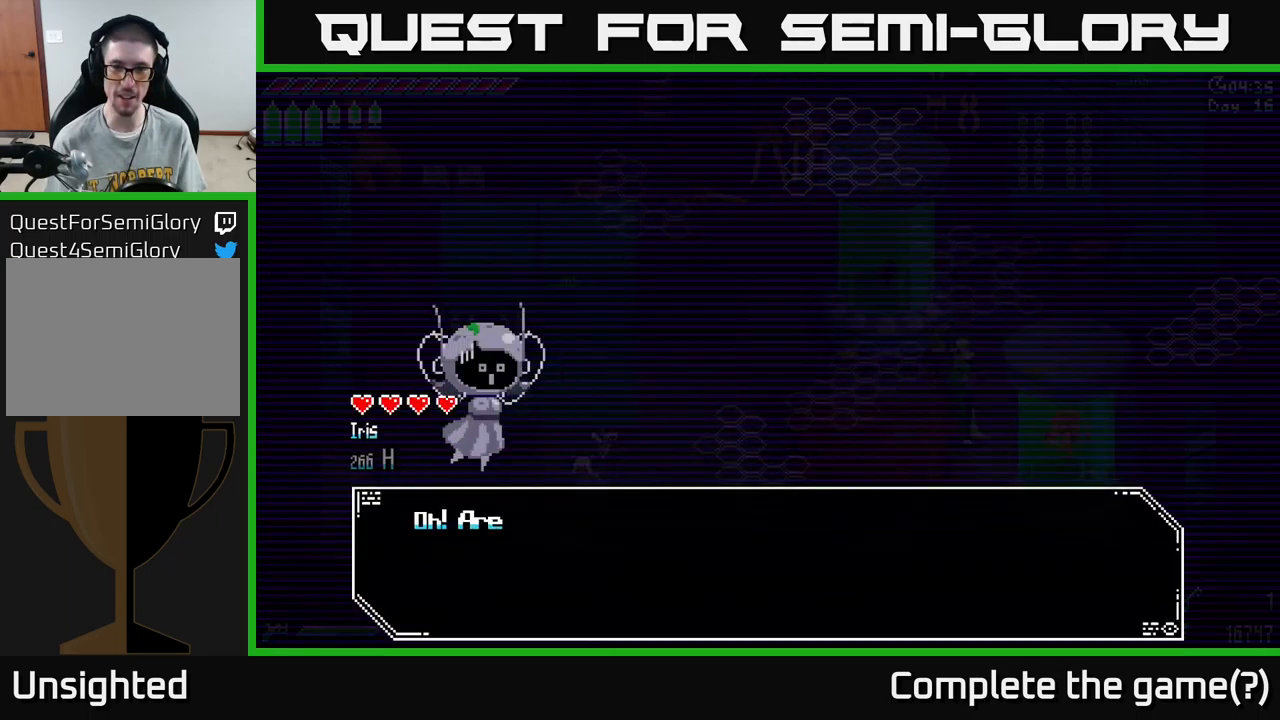
{"buttons": ["A"], "left_stick": "center", "right_stick": "center", "events": [[300, "left_stick", "right"], [467, "A", "down"], [484, "left_stick", "center"]]}
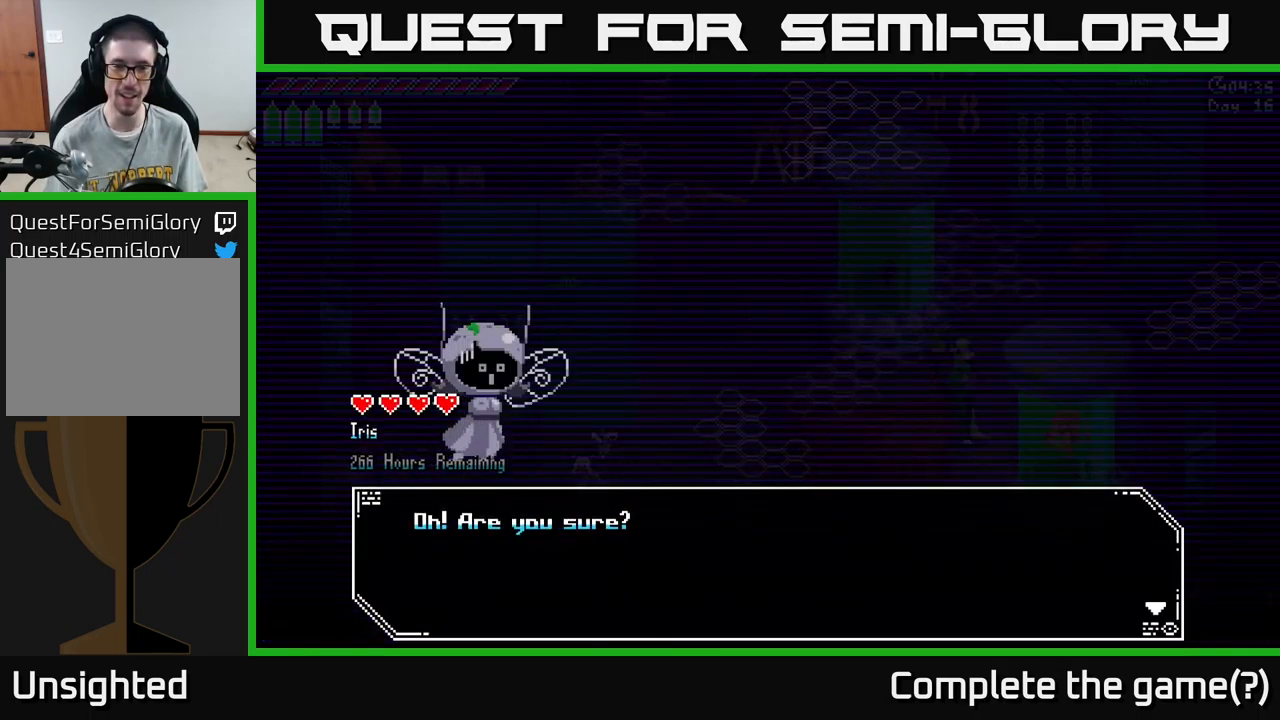
{"buttons": [], "left_stick": "center", "right_stick": "center", "events": [[67, "A", "up"], [300, "A", "down"], [384, "A", "up"]]}